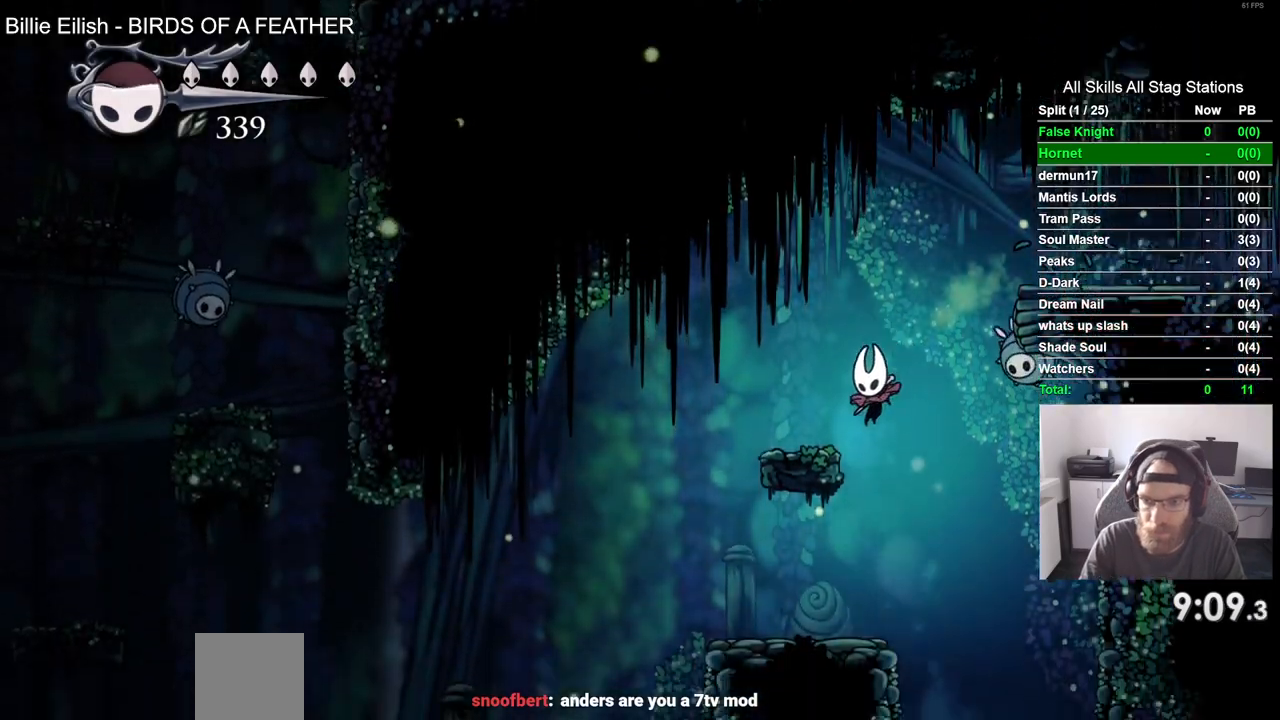
Gameplay with a controller (PlayStation layout); each line is a JSON object with the inputs held at the frame after it. "events" lists button and stick changes between this image and that frame as [ms after this image, input, new state], when the widget could be followed in between.
{"buttons": ["CROSS", "DPAD_LEFT"], "left_stick": "center", "right_stick": "center", "events": [[317, "CROSS", "down"]]}
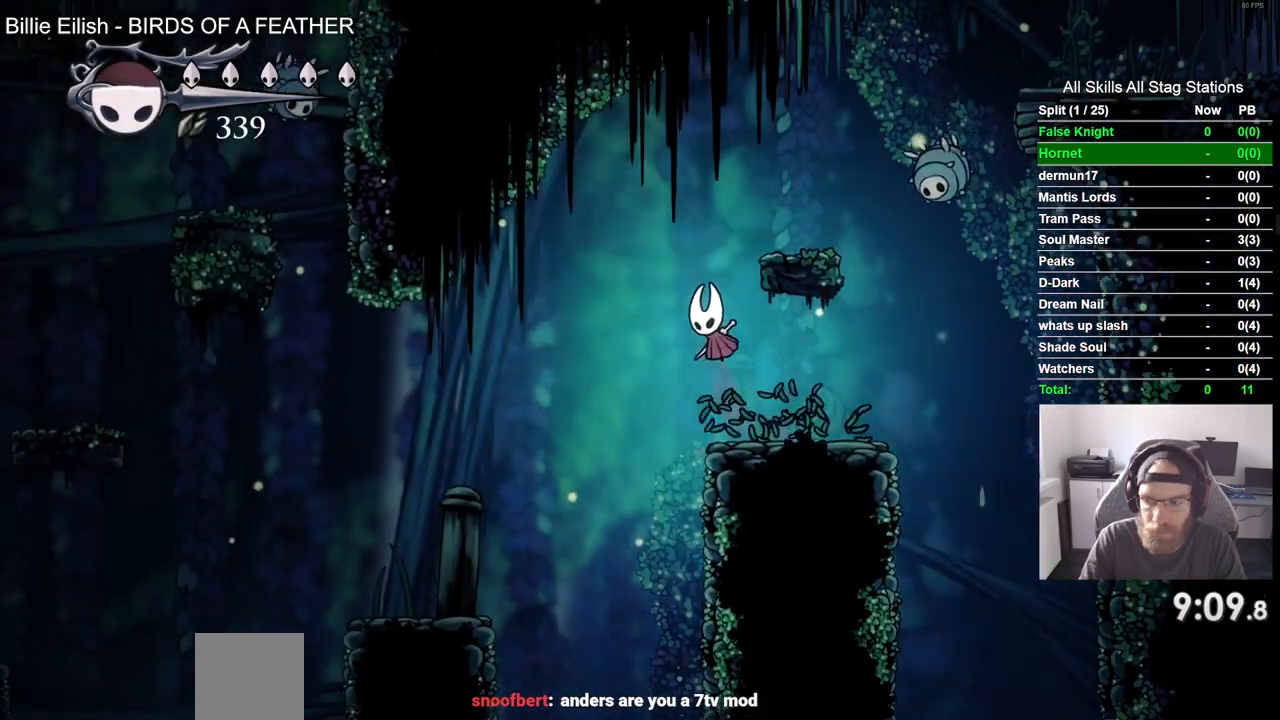
{"buttons": ["DPAD_LEFT"], "left_stick": "center", "right_stick": "center", "events": [[167, "CROSS", "up"]]}
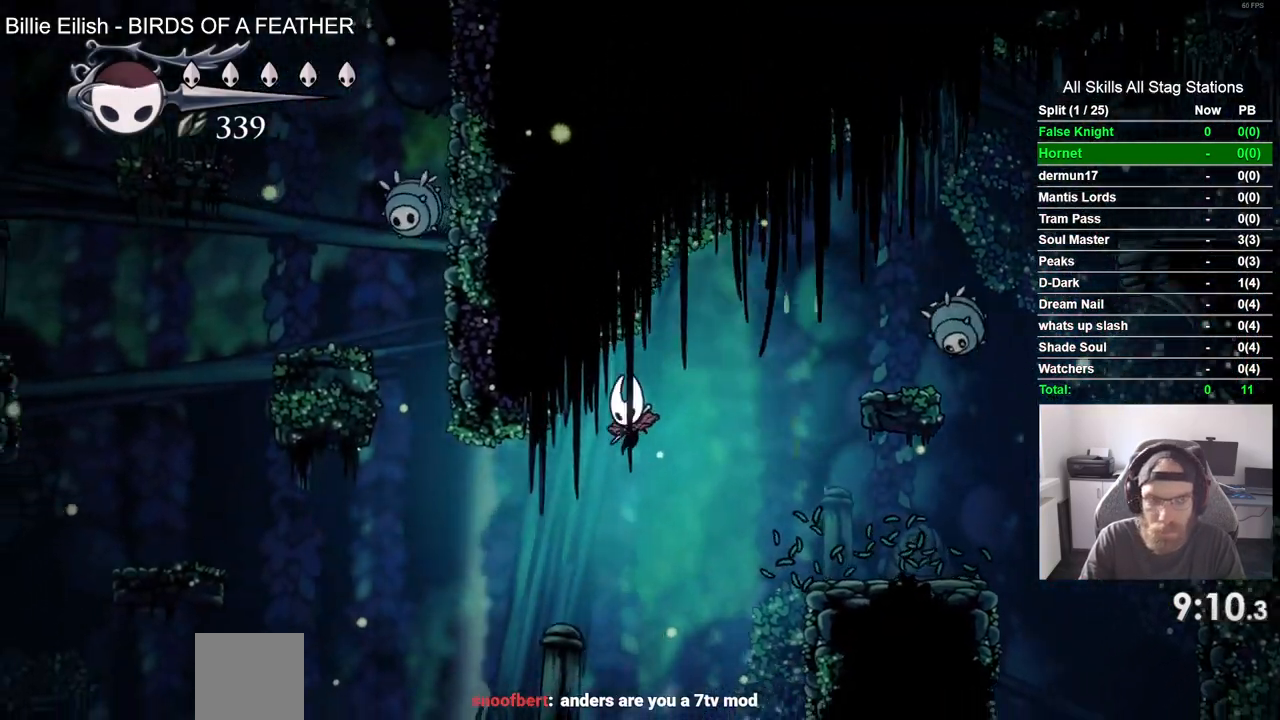
{"buttons": ["CROSS", "DPAD_LEFT"], "left_stick": "center", "right_stick": "center", "events": [[400, "CROSS", "down"]]}
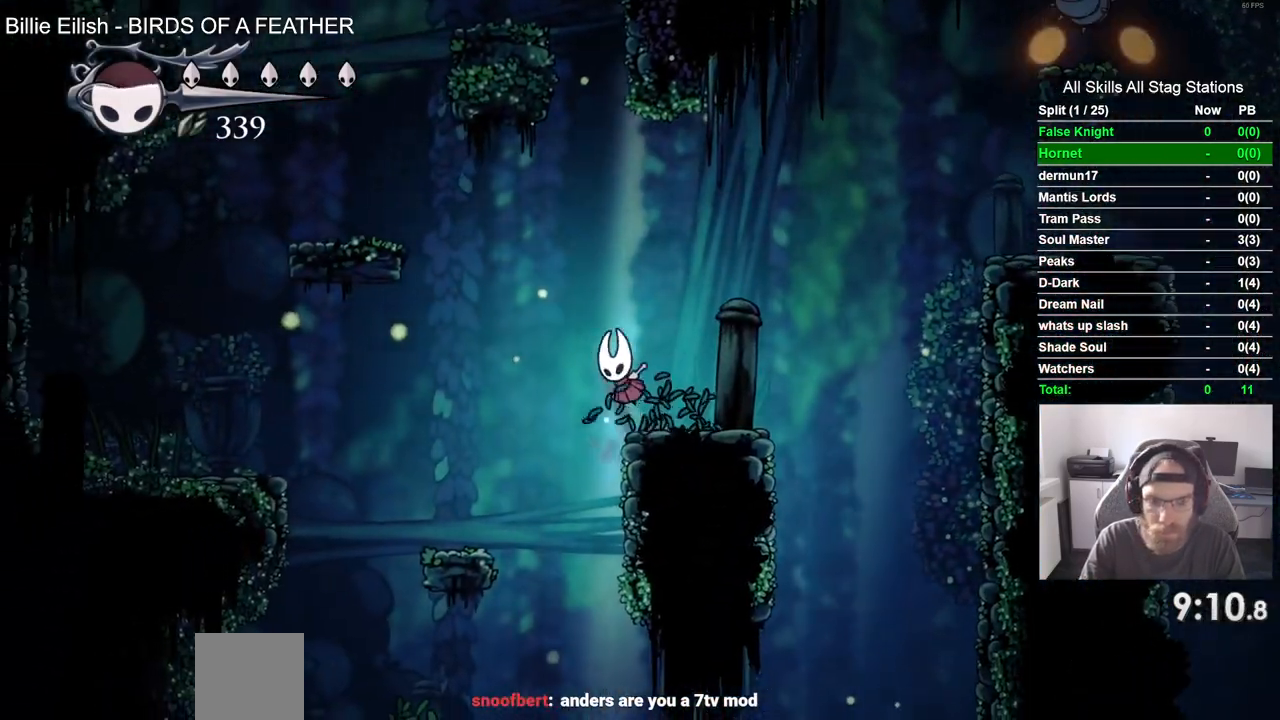
{"buttons": ["CROSS", "DPAD_LEFT"], "left_stick": "center", "right_stick": "center", "events": []}
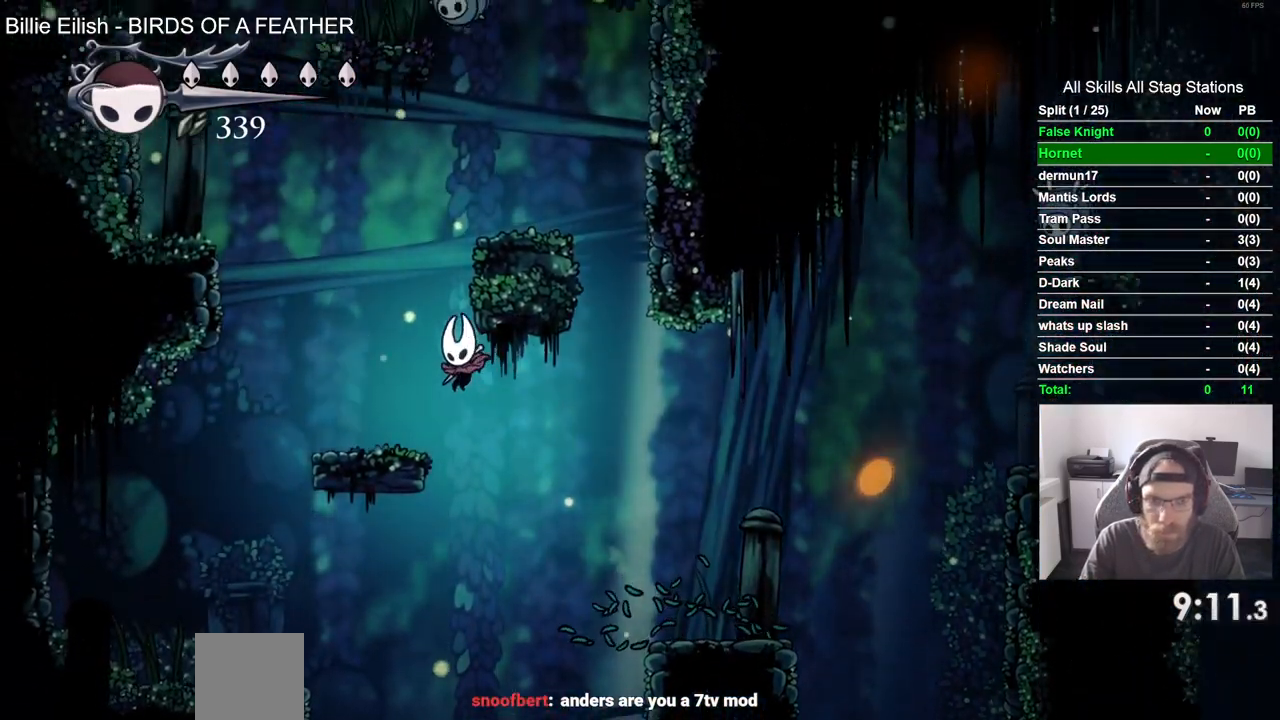
{"buttons": ["CROSS"], "left_stick": "center", "right_stick": "center", "events": [[183, "CROSS", "up"], [317, "DPAD_LEFT", "up"], [500, "CROSS", "down"]]}
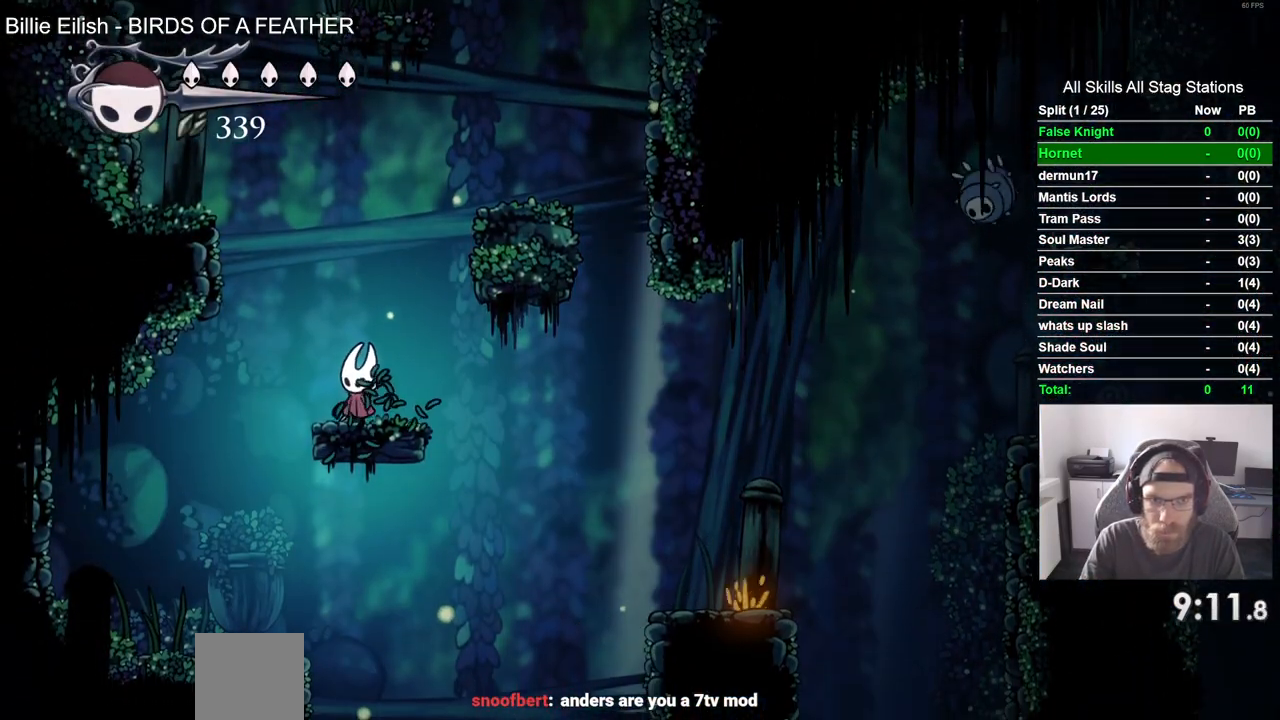
{"buttons": ["CROSS", "DPAD_RIGHT"], "left_stick": "center", "right_stick": "center"}
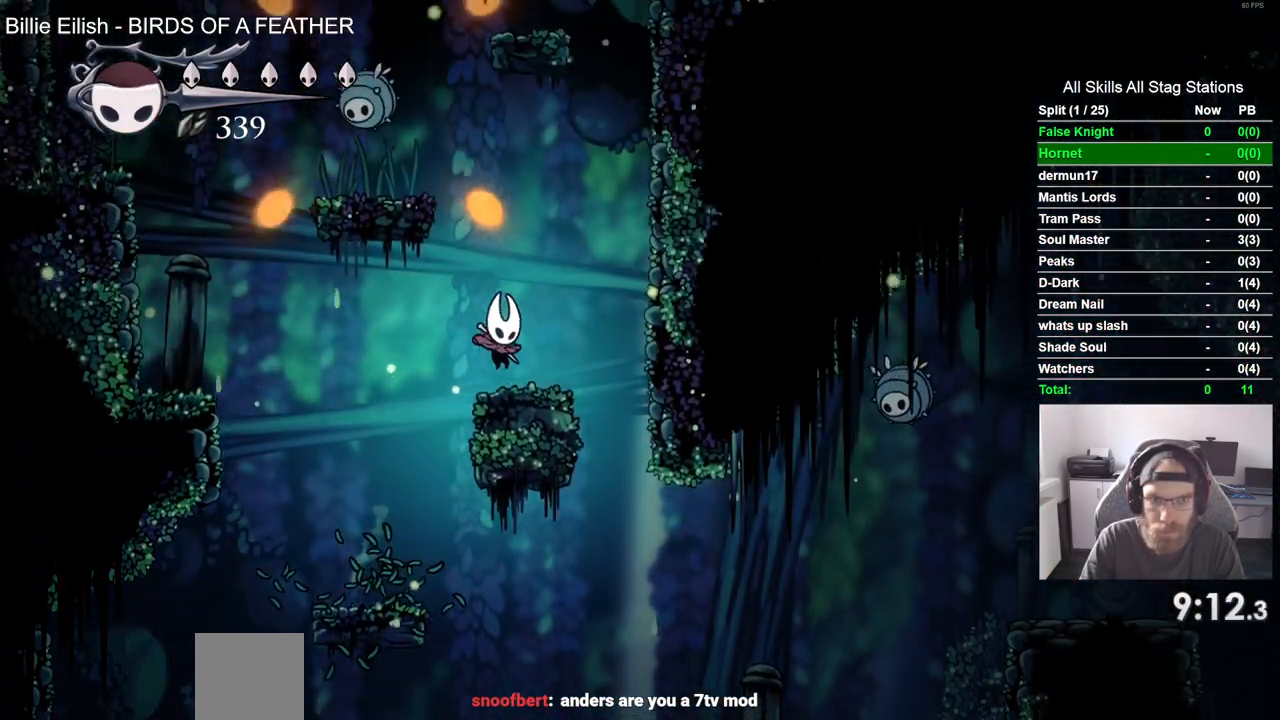
{"buttons": ["CROSS", "DPAD_LEFT"], "left_stick": "center", "right_stick": "center", "events": [[67, "CROSS", "up"], [67, "DPAD_RIGHT", "up"], [350, "CROSS", "down"], [433, "DPAD_LEFT", "down"]]}
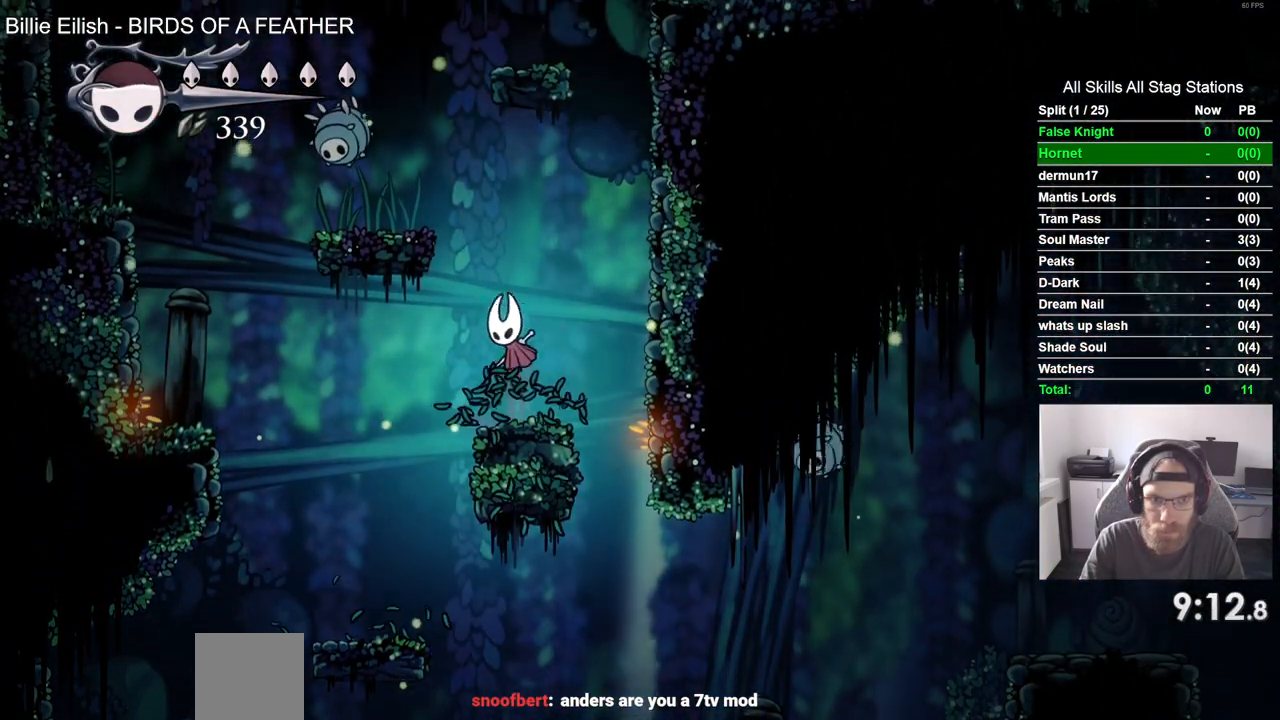
{"buttons": ["CROSS"], "left_stick": "center", "right_stick": "center", "events": [[283, "SQUARE", "down"], [450, "SQUARE", "up"], [467, "DPAD_LEFT", "up"]]}
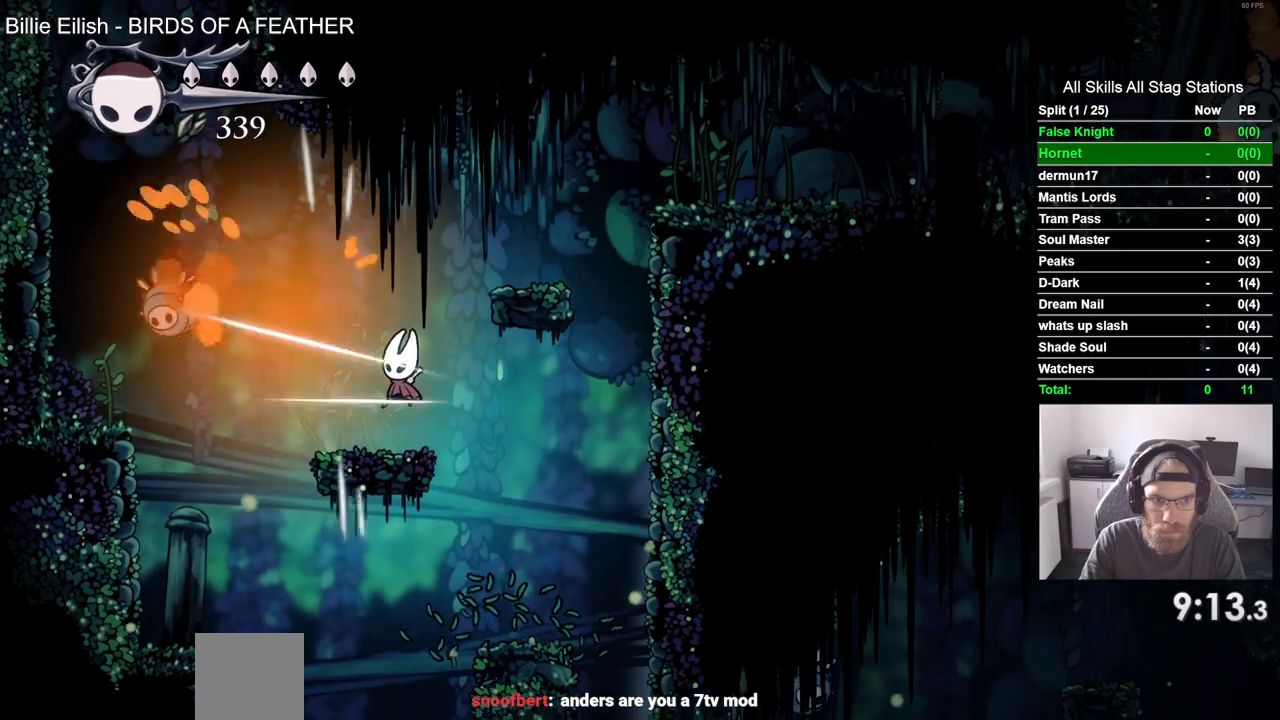
{"buttons": [], "left_stick": "center", "right_stick": "center", "events": [[17, "CROSS", "up"], [150, "DPAD_LEFT", "down"], [200, "CROSS", "down"], [467, "DPAD_UP", "down"], [483, "CROSS", "up"], [483, "DPAD_LEFT", "up"], [500, "DPAD_UP", "up"]]}
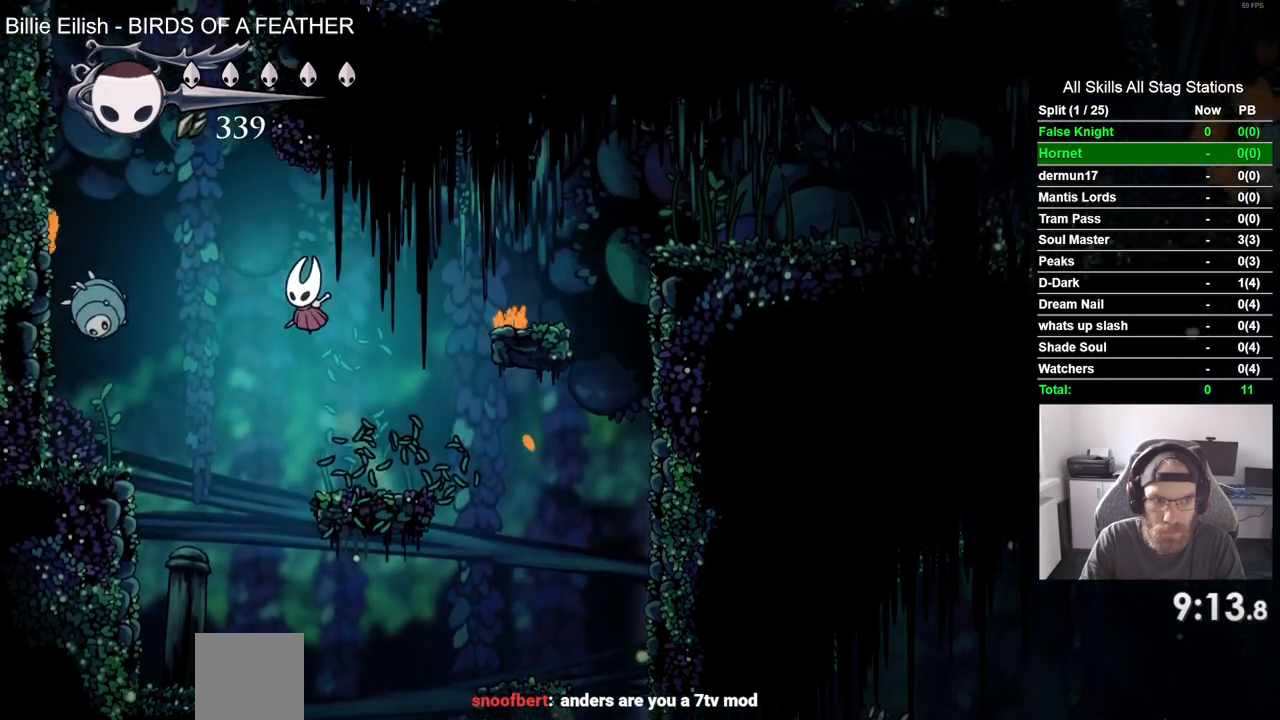
{"buttons": [], "left_stick": "center", "right_stick": "center", "events": [[33, "DPAD_RIGHT", "down"], [267, "DPAD_RIGHT", "up"]]}
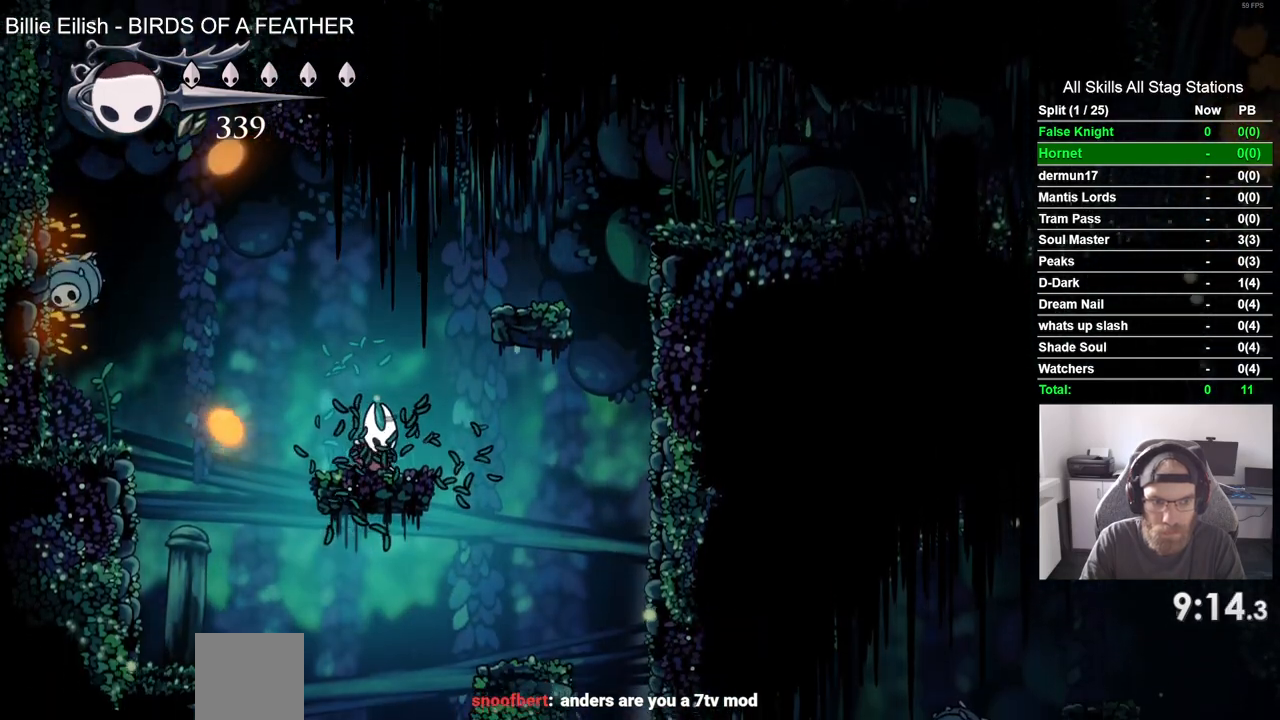
{"buttons": ["CROSS"], "left_stick": "center", "right_stick": "center", "events": [[50, "CROSS", "down"], [200, "CROSS", "up"], [500, "CROSS", "down"]]}
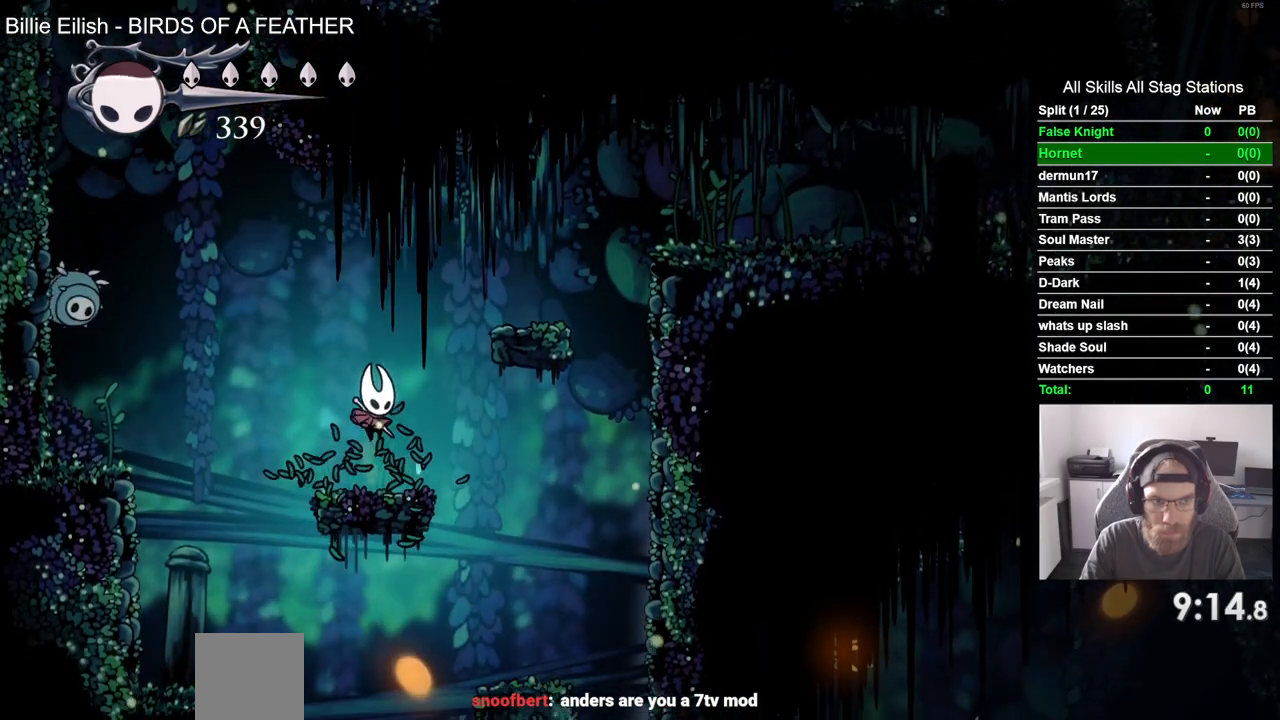
{"buttons": ["CROSS"], "left_stick": "center", "right_stick": "center", "events": [[50, "DPAD_RIGHT", "down"], [417, "DPAD_RIGHT", "up"]]}
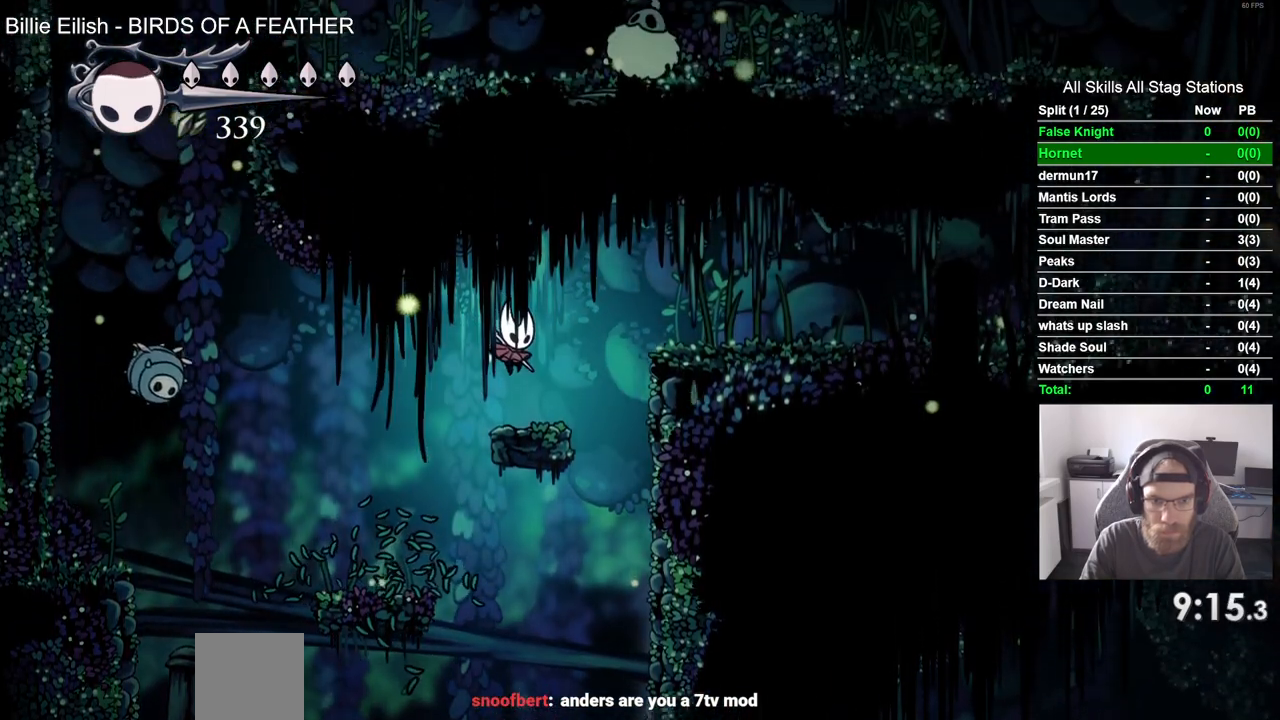
{"buttons": ["CROSS", "DPAD_RIGHT"], "left_stick": "center", "right_stick": "center", "events": [[33, "CROSS", "up"], [50, "DPAD_RIGHT", "down"], [150, "CROSS", "down"]]}
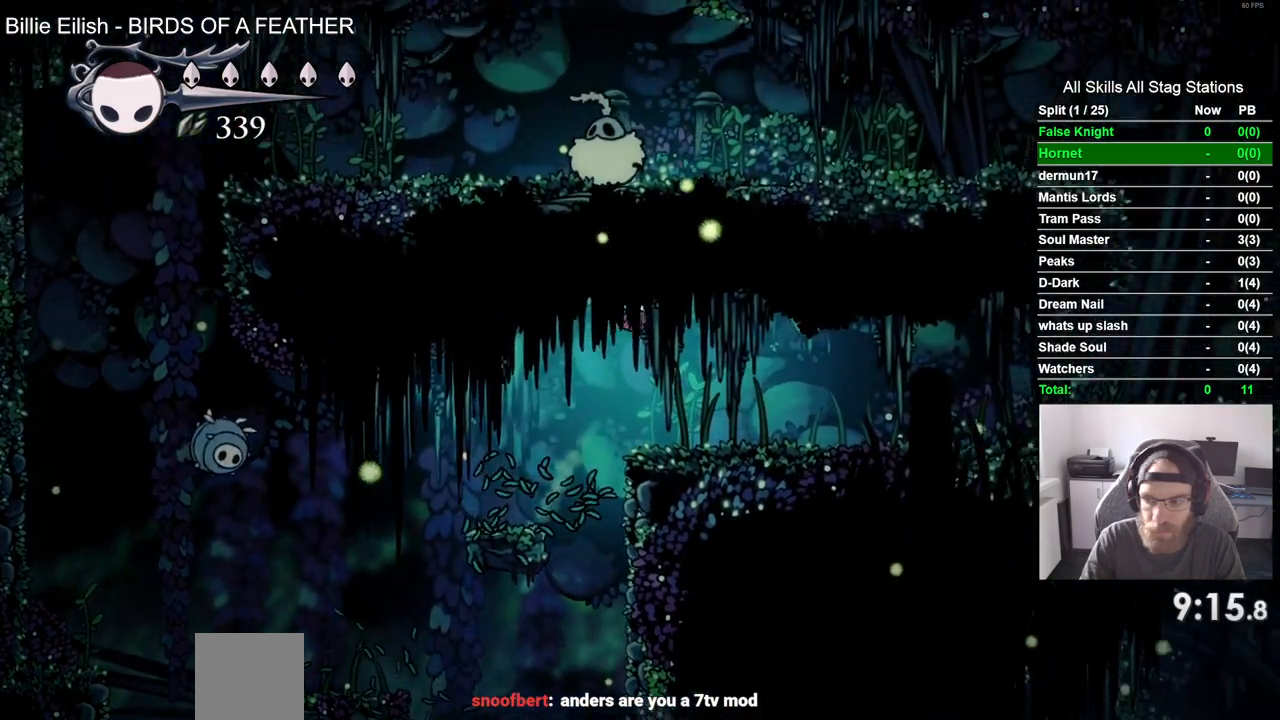
{"buttons": ["DPAD_RIGHT"], "left_stick": "center", "right_stick": "center", "events": [[33, "CROSS", "up"]]}
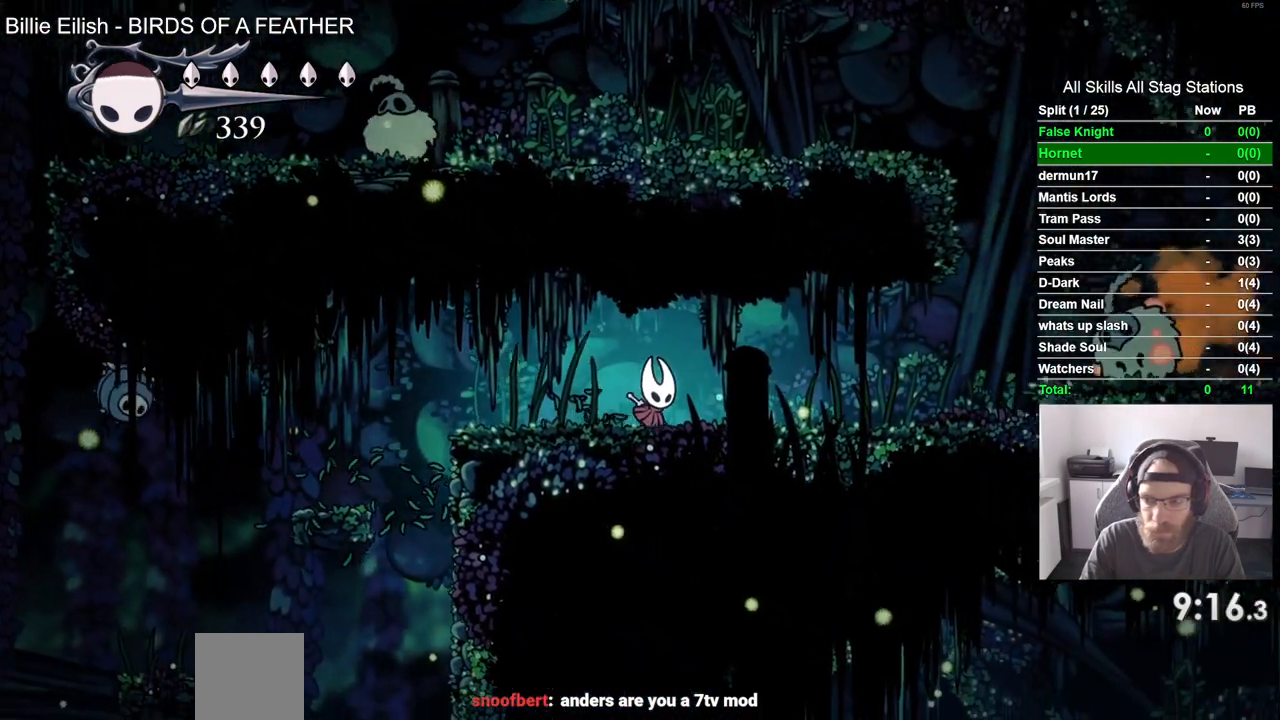
{"buttons": [], "left_stick": "center", "right_stick": "center", "events": [[67, "DPAD_RIGHT", "up"]]}
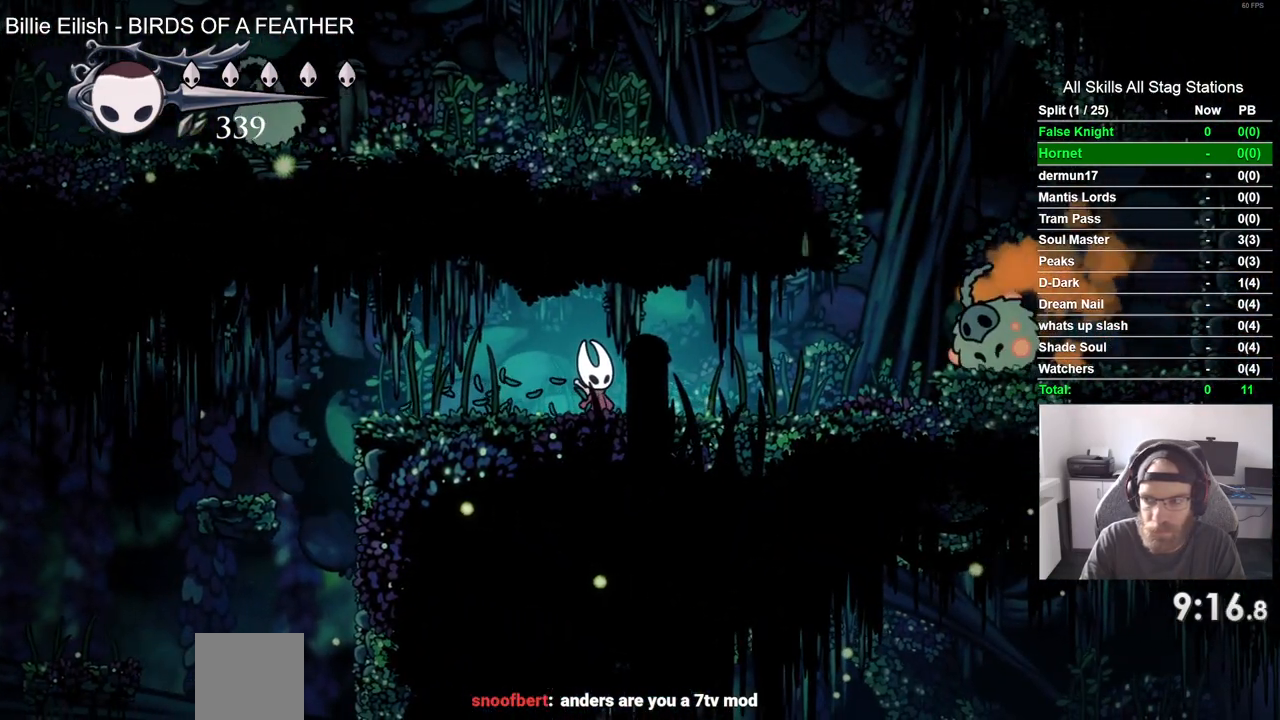
{"buttons": [], "left_stick": "center", "right_stick": "center", "events": []}
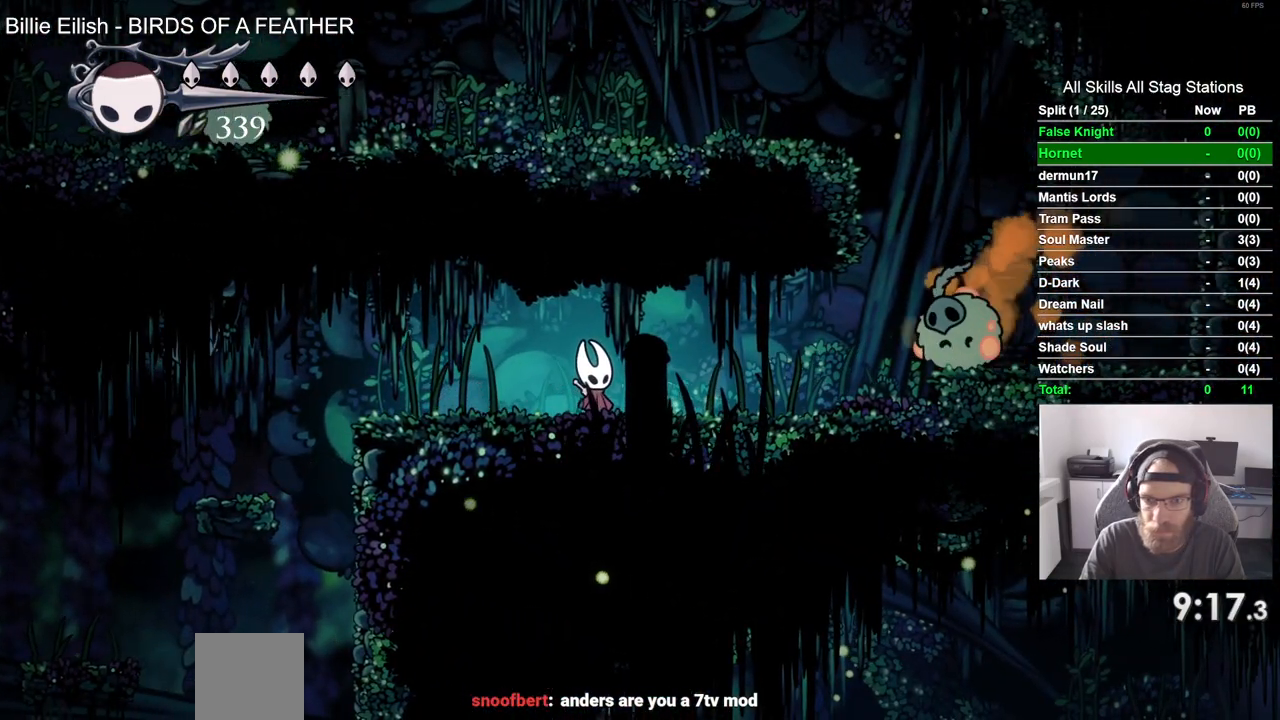
{"buttons": [], "left_stick": "center", "right_stick": "center", "events": []}
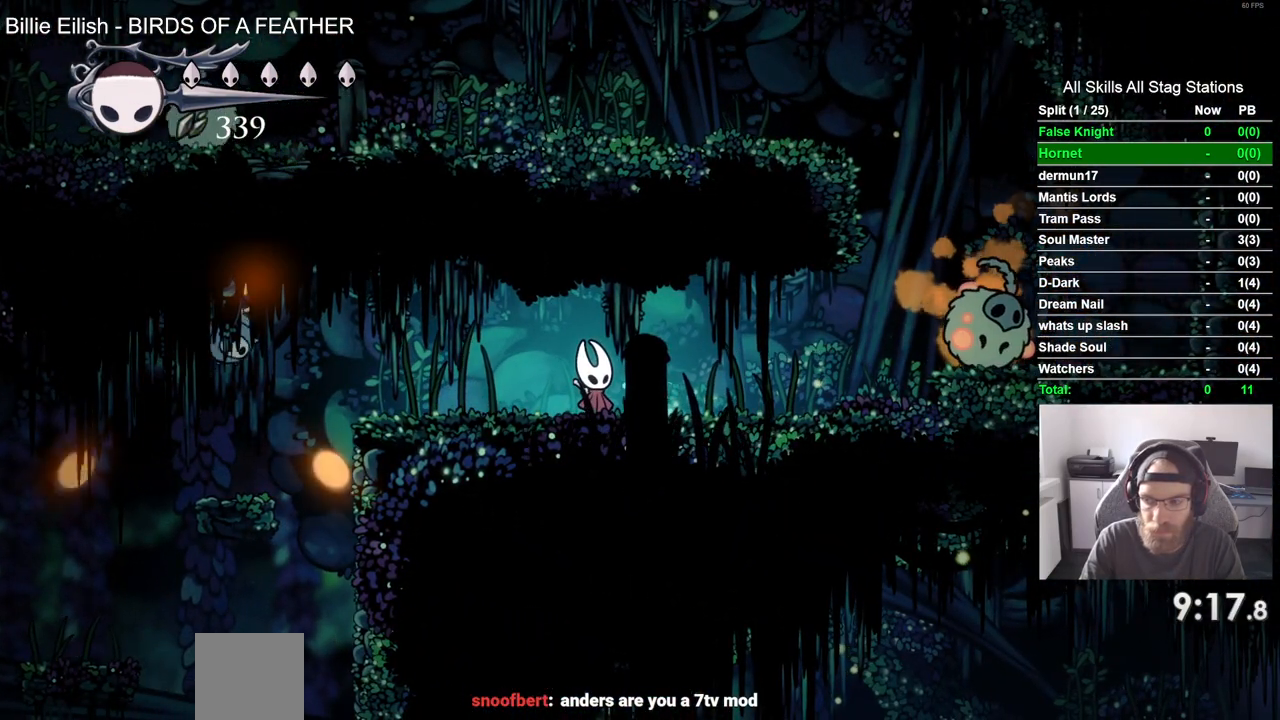
{"buttons": [], "left_stick": "center", "right_stick": "center", "events": []}
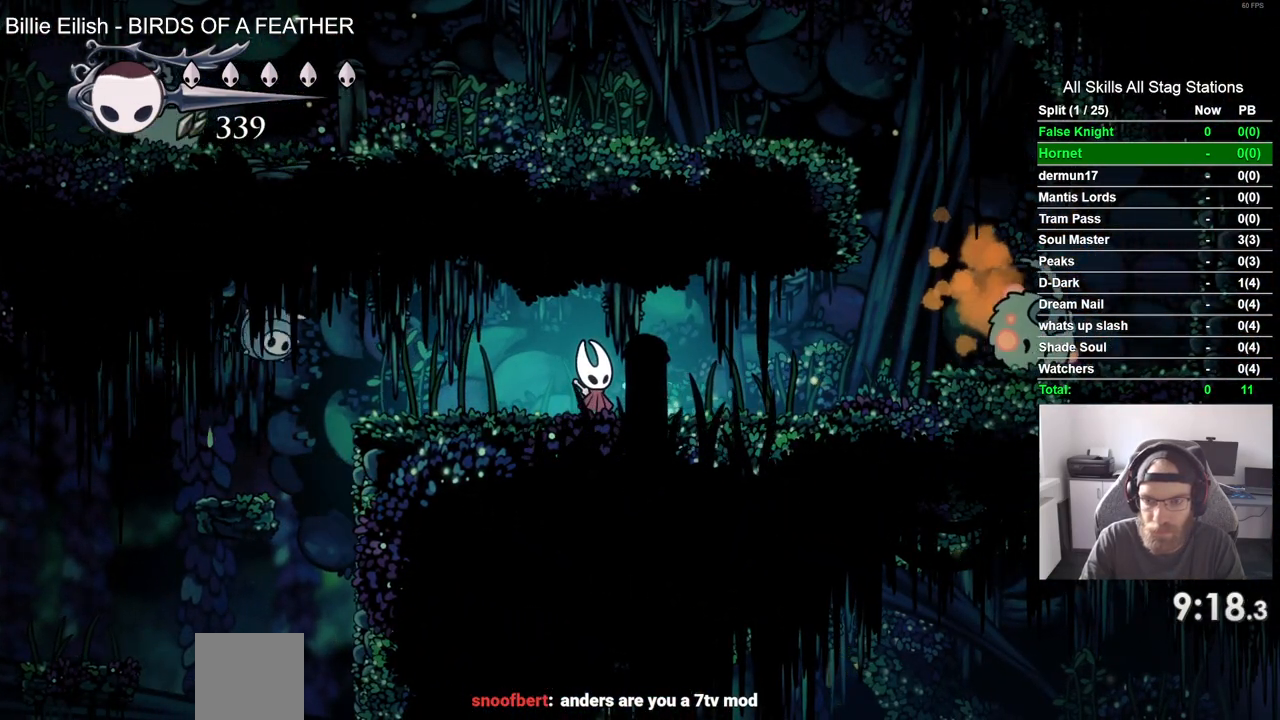
{"buttons": ["DPAD_RIGHT"], "left_stick": "center", "right_stick": "center", "events": [[67, "DPAD_RIGHT", "down"]]}
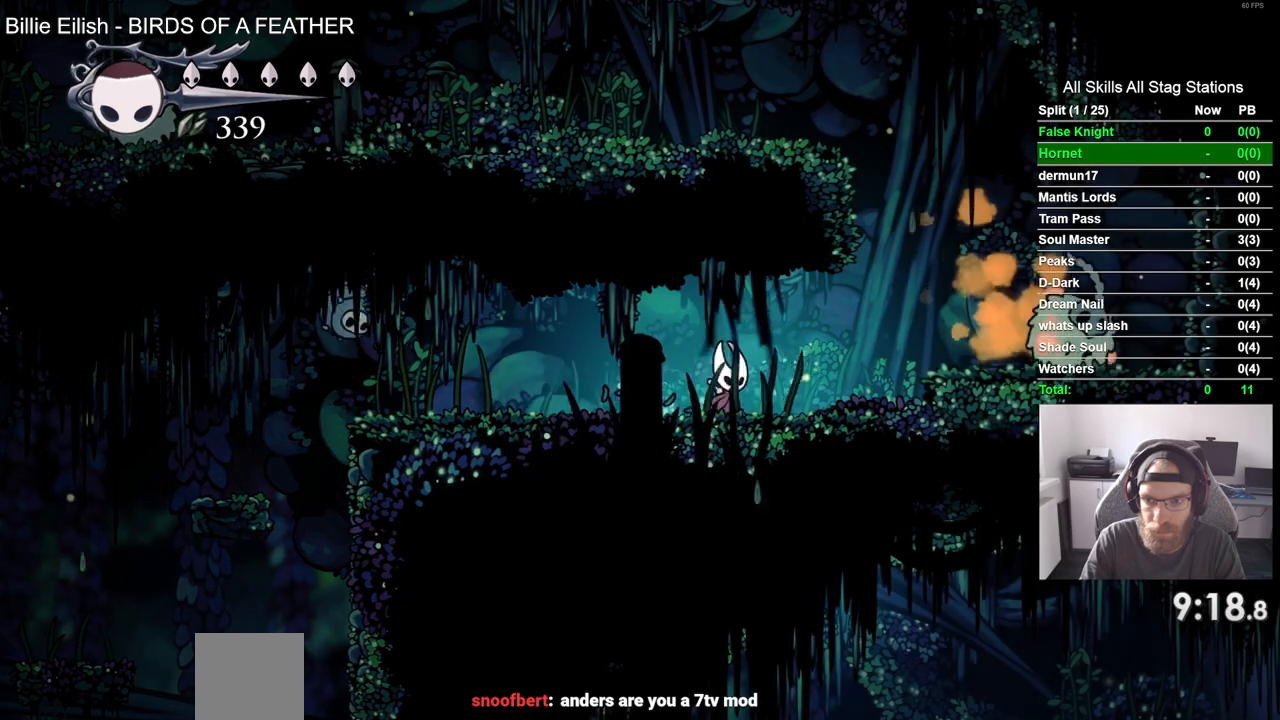
{"buttons": ["DPAD_RIGHT"], "left_stick": "center", "right_stick": "center", "events": [[67, "CROSS", "down"], [400, "CROSS", "up"]]}
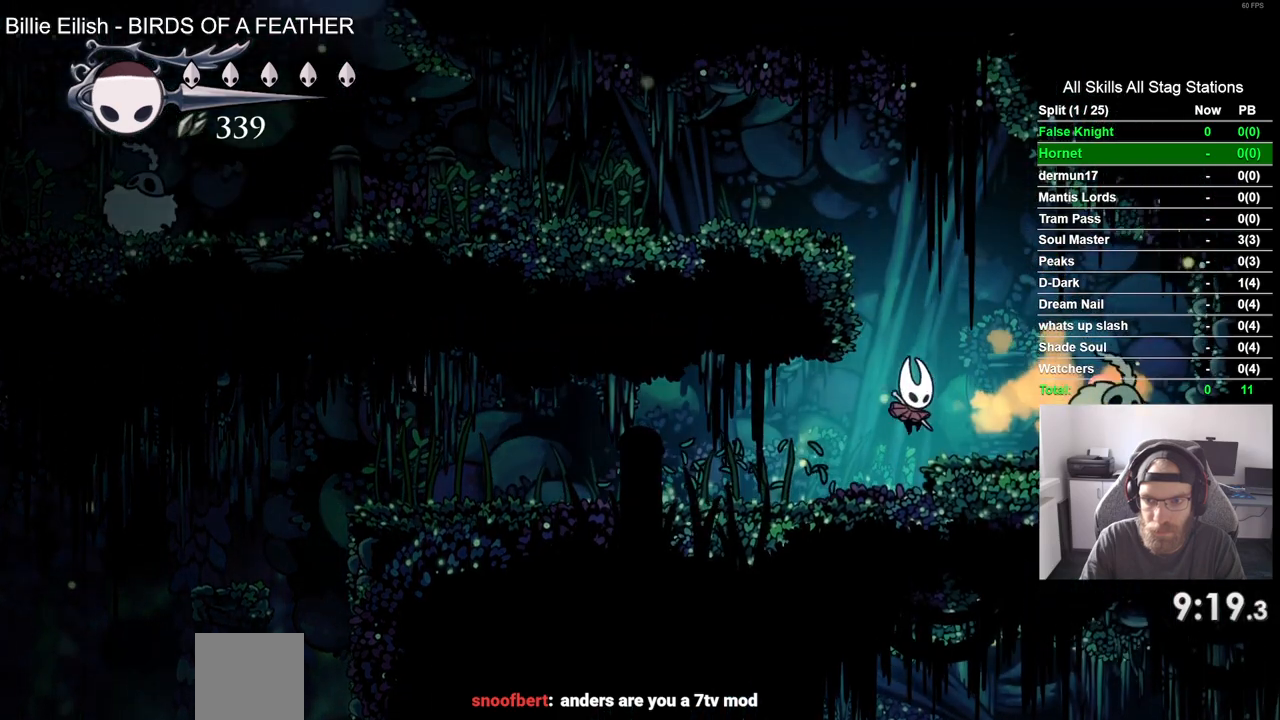
{"buttons": ["CROSS", "DPAD_LEFT"], "left_stick": "center", "right_stick": "center", "events": [[100, "SQUARE", "down"], [117, "DPAD_RIGHT", "up"], [217, "SQUARE", "up"], [333, "CROSS", "down"], [333, "DPAD_LEFT", "down"]]}